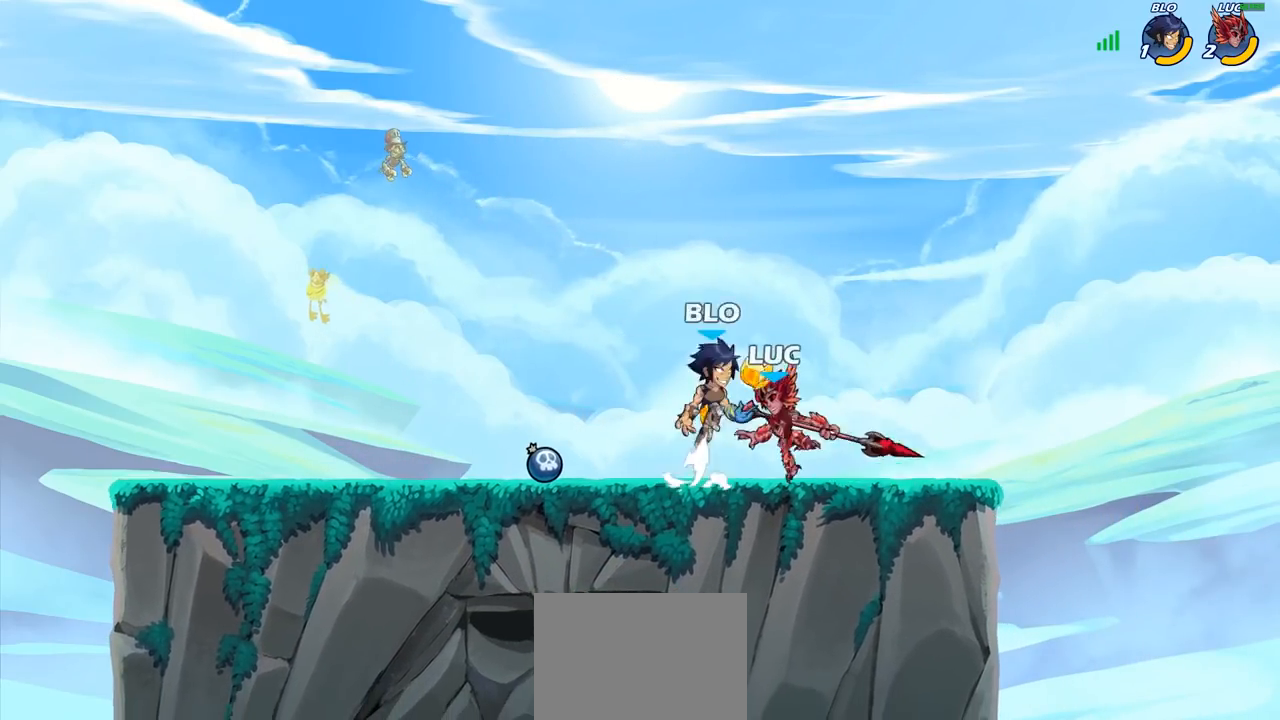
Gameplay with a controller (PlayStation layout); each line is a JSON object with the inputs held at the frame after it. "events" lists button and stick changes between this image and that frame as [ms after this image, input, new state], when the widget could be followed in between.
{"buttons": [], "left_stick": "up-left", "right_stick": "center", "events": [[467, "left_stick", "up-left"]]}
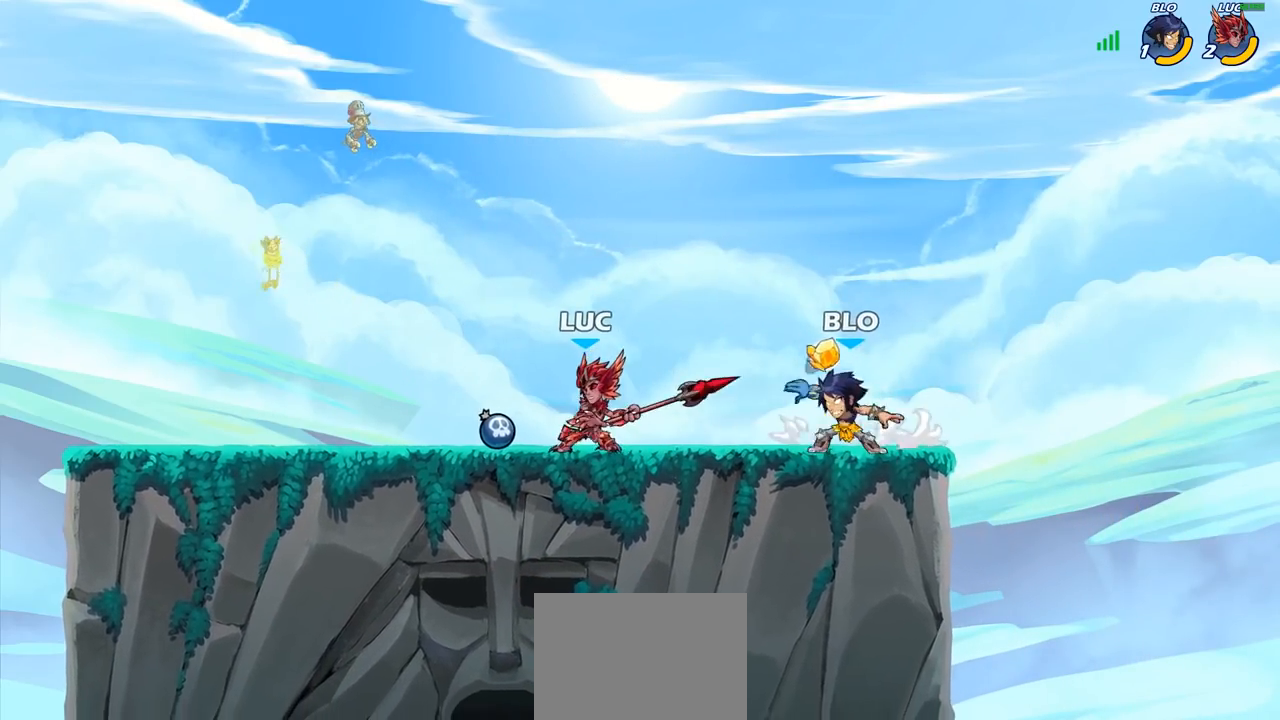
{"buttons": [], "left_stick": "left", "right_stick": "center", "events": [[33, "CROSS", "down"], [133, "R2", "down"], [150, "R1", "down"], [217, "CROSS", "up"], [350, "R1", "up"], [350, "R2", "up"], [350, "left_stick", "left"]]}
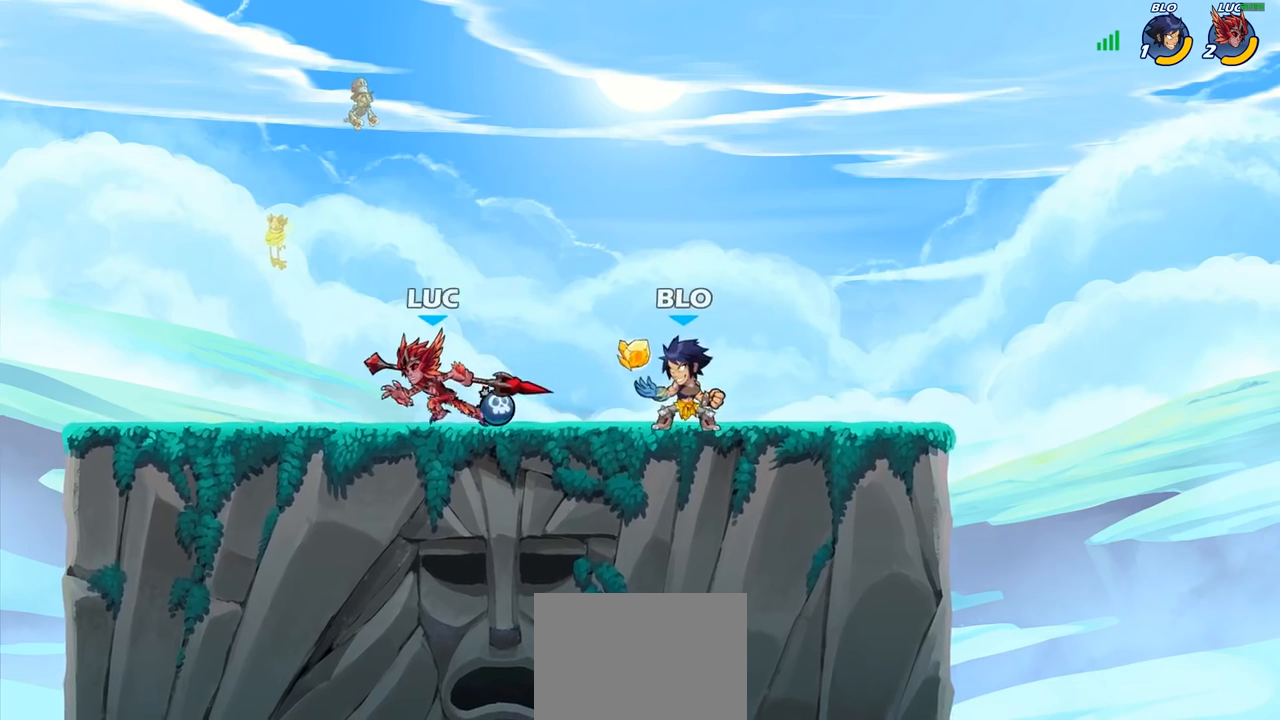
{"buttons": [], "left_stick": "center", "right_stick": "center", "events": [[250, "left_stick", "up-right"], [367, "left_stick", "center"]]}
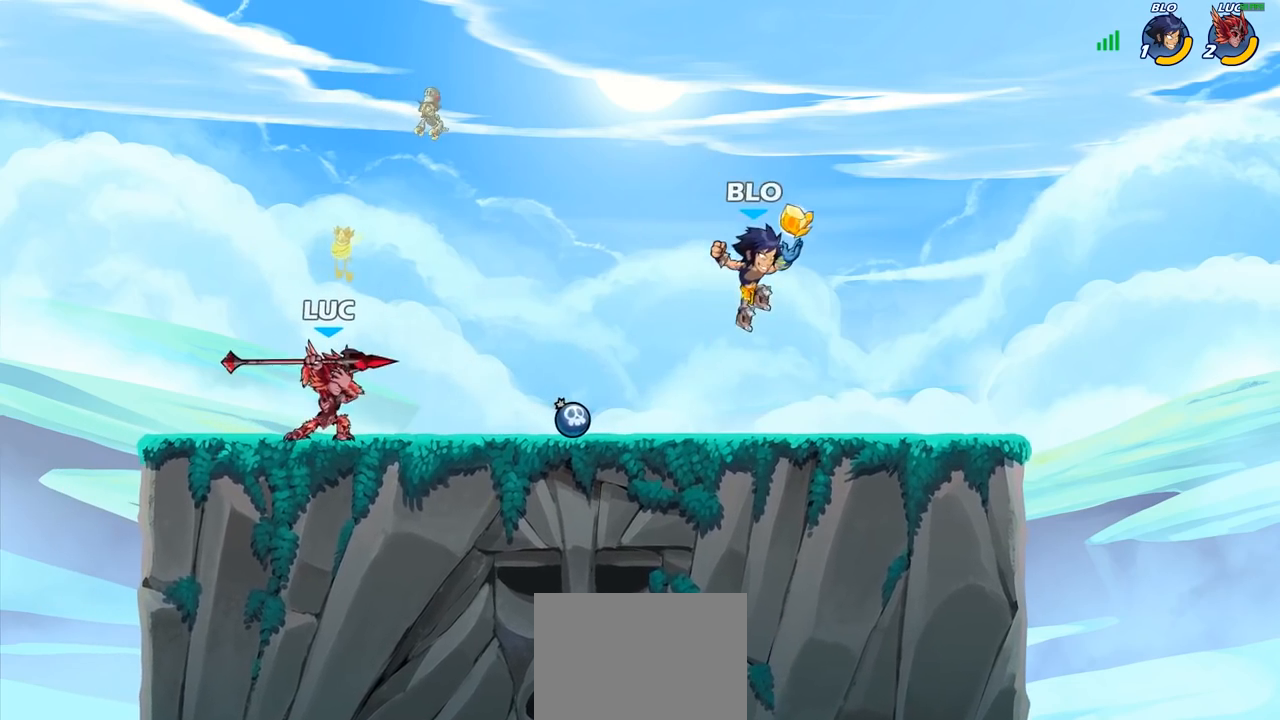
{"buttons": ["R1", "R2"], "left_stick": "center", "right_stick": "center", "events": [[150, "left_stick", "right"], [267, "left_stick", "center"], [483, "R2", "down"], [500, "R1", "down"]]}
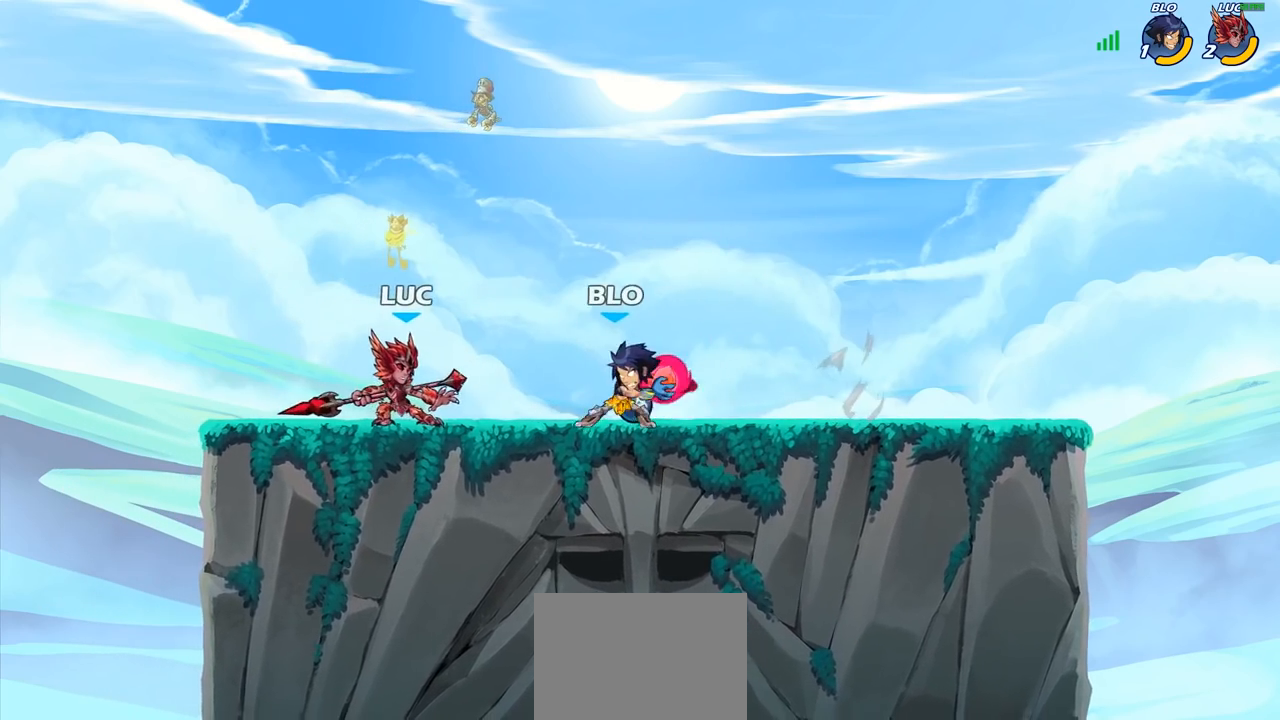
{"buttons": ["SQUARE"], "left_stick": "center", "right_stick": "center", "events": [[467, "R1", "up"], [467, "R2", "up"], [500, "SQUARE", "down"]]}
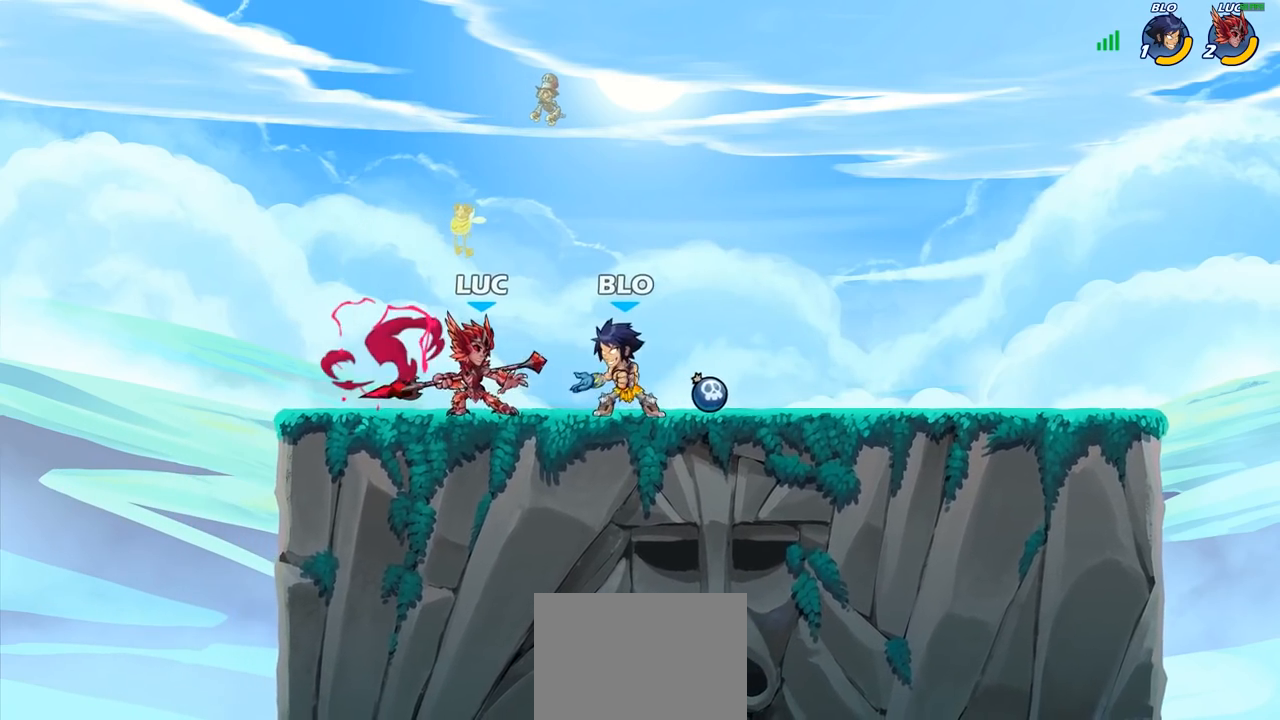
{"buttons": [], "left_stick": "right", "right_stick": "center", "events": [[83, "SQUARE", "up"], [167, "SQUARE", "down"], [267, "SQUARE", "up"], [333, "SQUARE", "down"], [450, "SQUARE", "up"], [467, "left_stick", "right"]]}
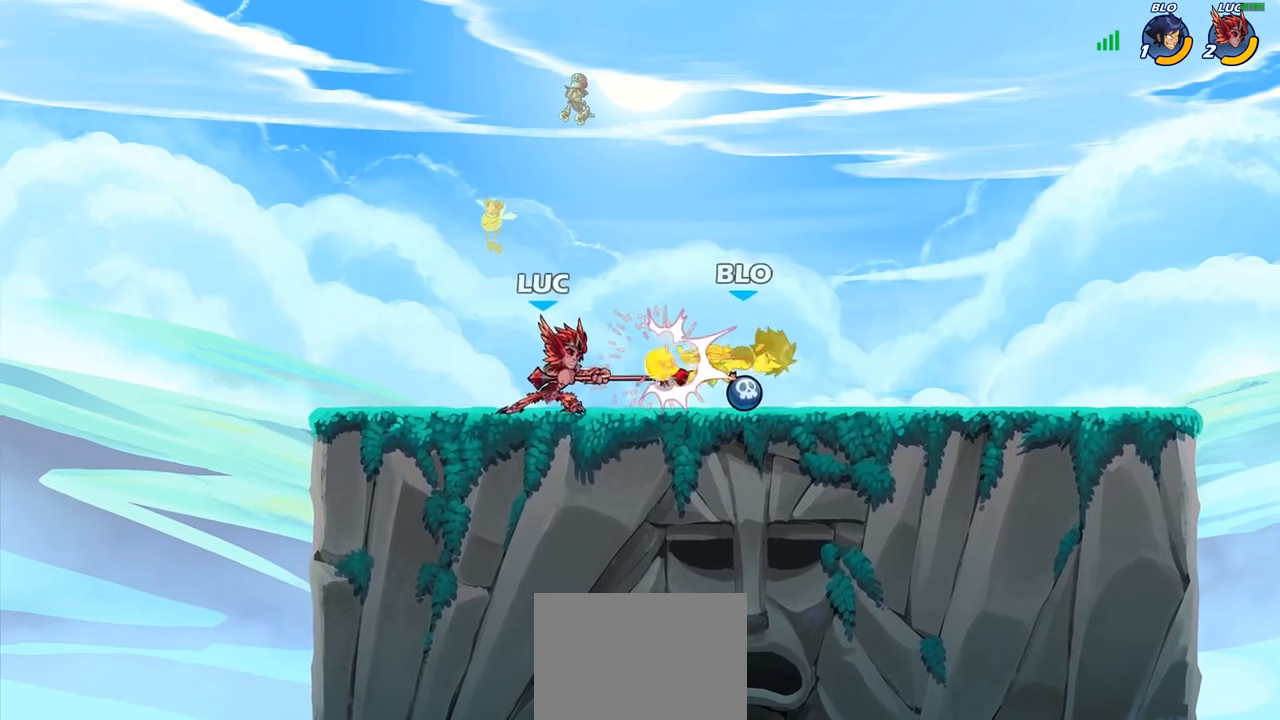
{"buttons": [], "left_stick": "center", "right_stick": "center"}
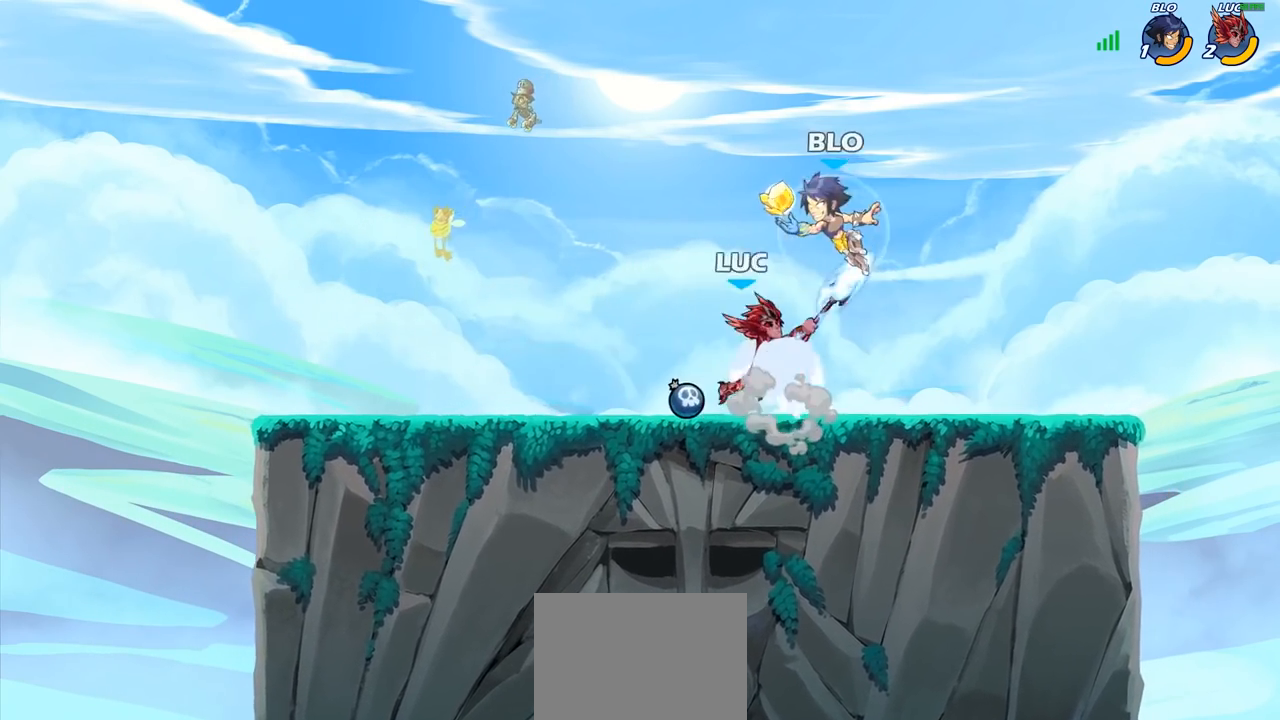
{"buttons": [], "left_stick": "center", "right_stick": "center", "events": []}
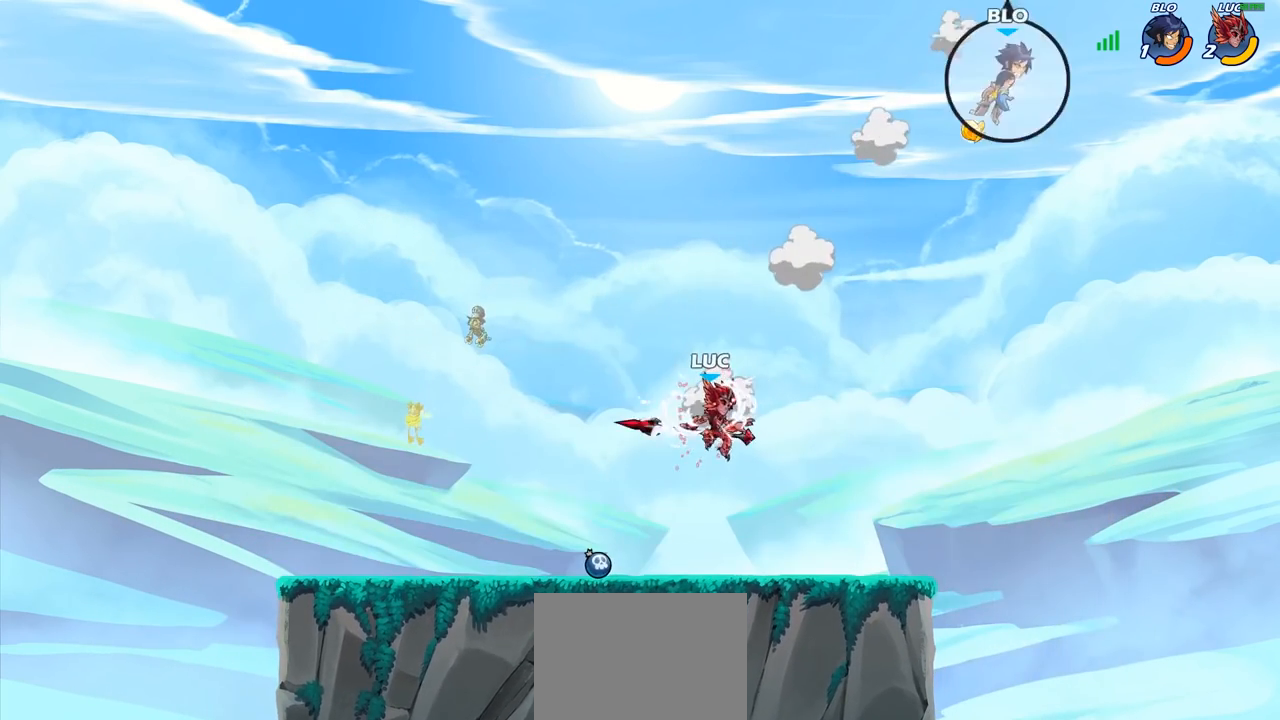
{"buttons": ["CIRCLE"], "left_stick": "right", "right_stick": "center", "events": [[50, "CROSS", "down"], [50, "left_stick", "right"], [183, "CROSS", "up"], [283, "CROSS", "down"], [383, "CIRCLE", "down"], [383, "CROSS", "up"]]}
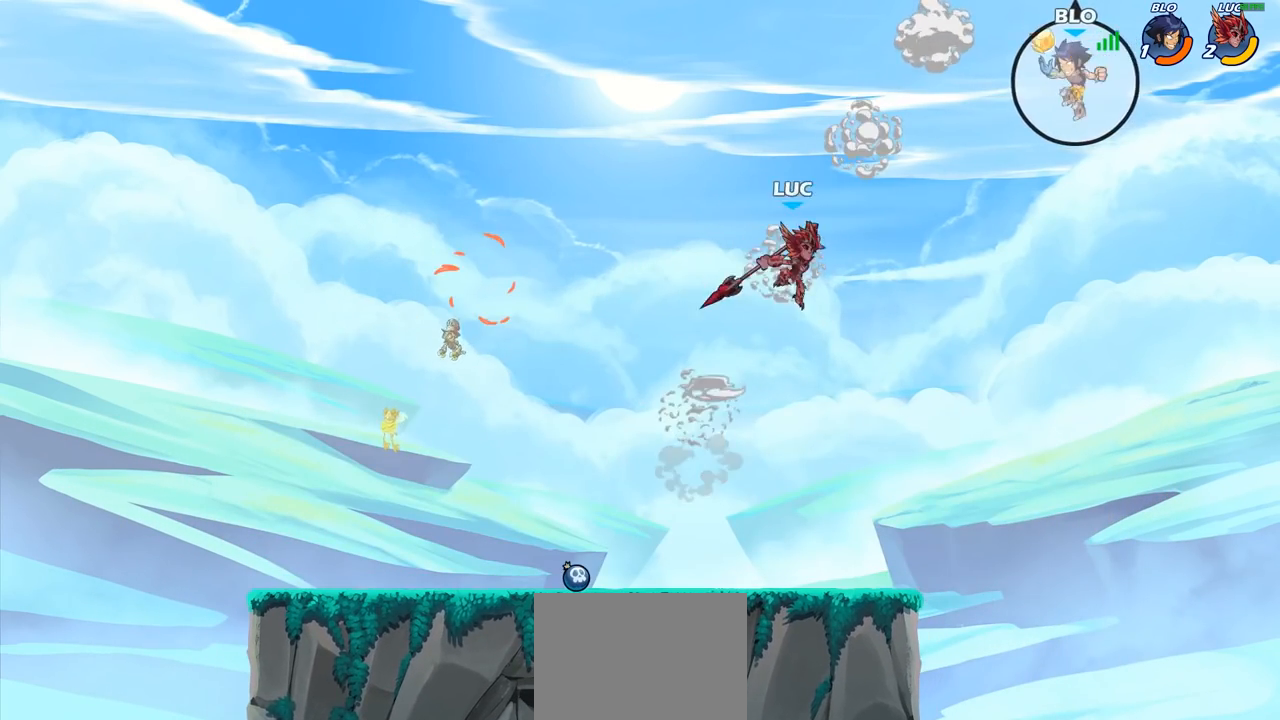
{"buttons": ["CIRCLE"], "left_stick": "up-right", "right_stick": "center", "events": [[267, "left_stick", "up-right"]]}
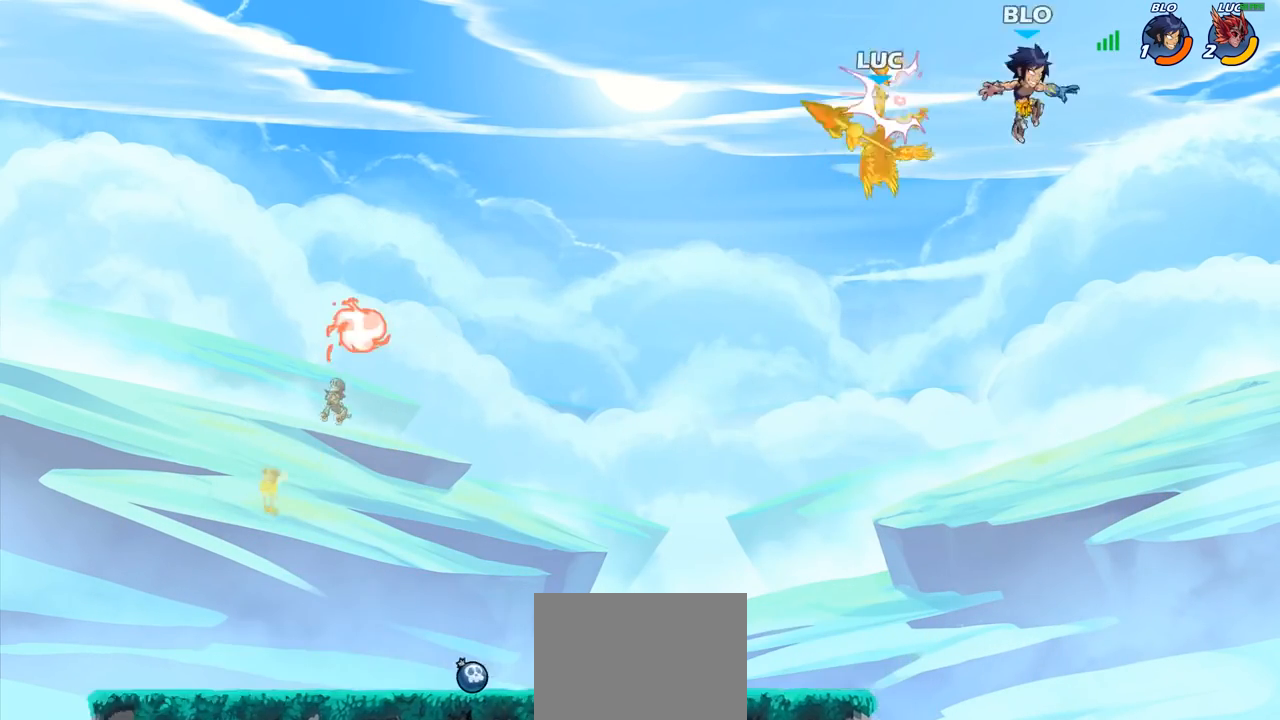
{"buttons": [], "left_stick": "down-left", "right_stick": "center", "events": [[50, "left_stick", "up-left"], [133, "CIRCLE", "up"], [150, "left_stick", "left"], [267, "left_stick", "down-left"]]}
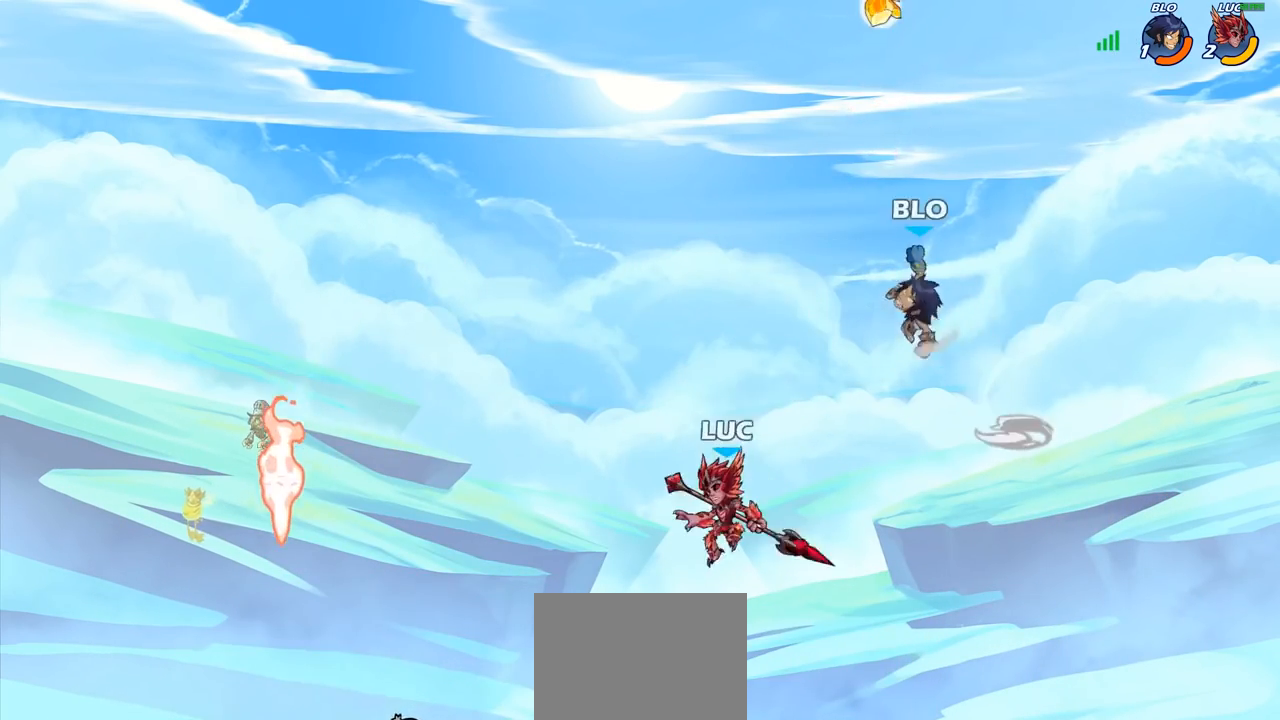
{"buttons": [], "left_stick": "center", "right_stick": "center", "events": [[50, "R2", "down"], [67, "left_stick", "center"], [483, "R2", "up"]]}
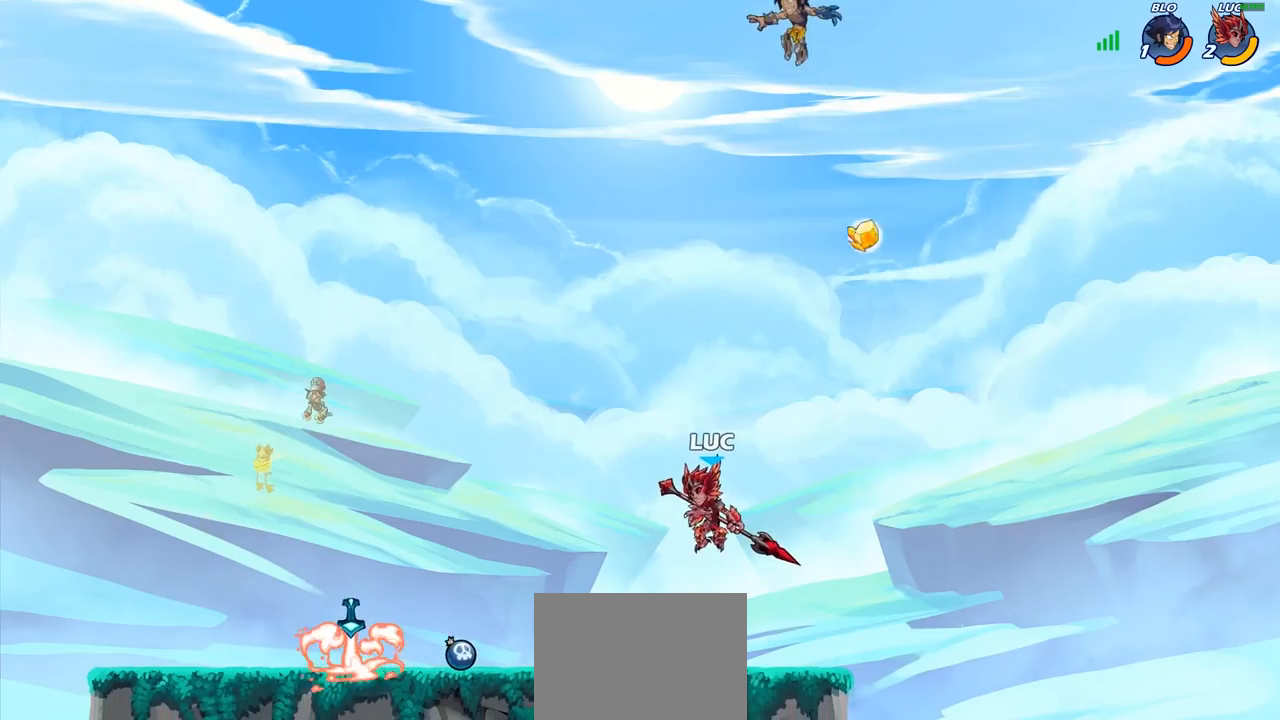
{"buttons": ["CIRCLE"], "left_stick": "up-right", "right_stick": "center", "events": [[283, "left_stick", "right"], [300, "CROSS", "down"], [367, "CIRCLE", "down"], [367, "CROSS", "up"], [433, "left_stick", "up-right"]]}
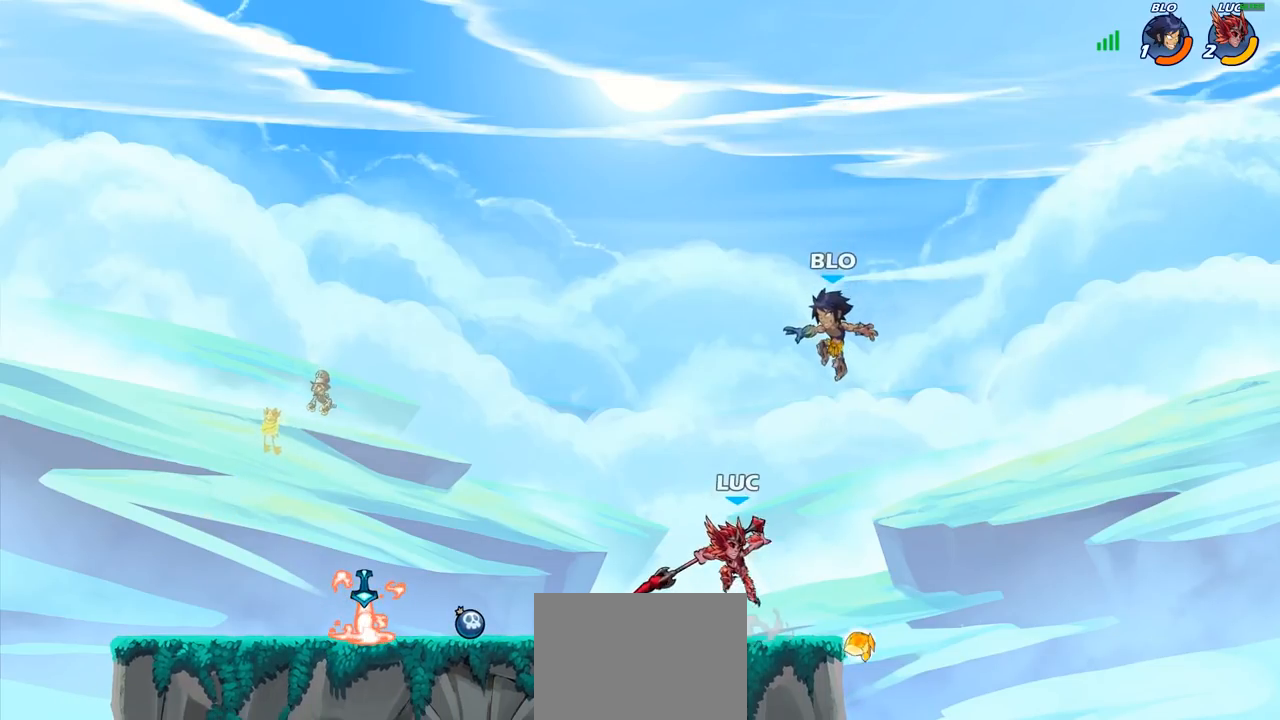
{"buttons": [], "left_stick": "left", "right_stick": "center", "events": [[100, "left_stick", "up-left"], [183, "left_stick", "left"], [450, "CIRCLE", "up"]]}
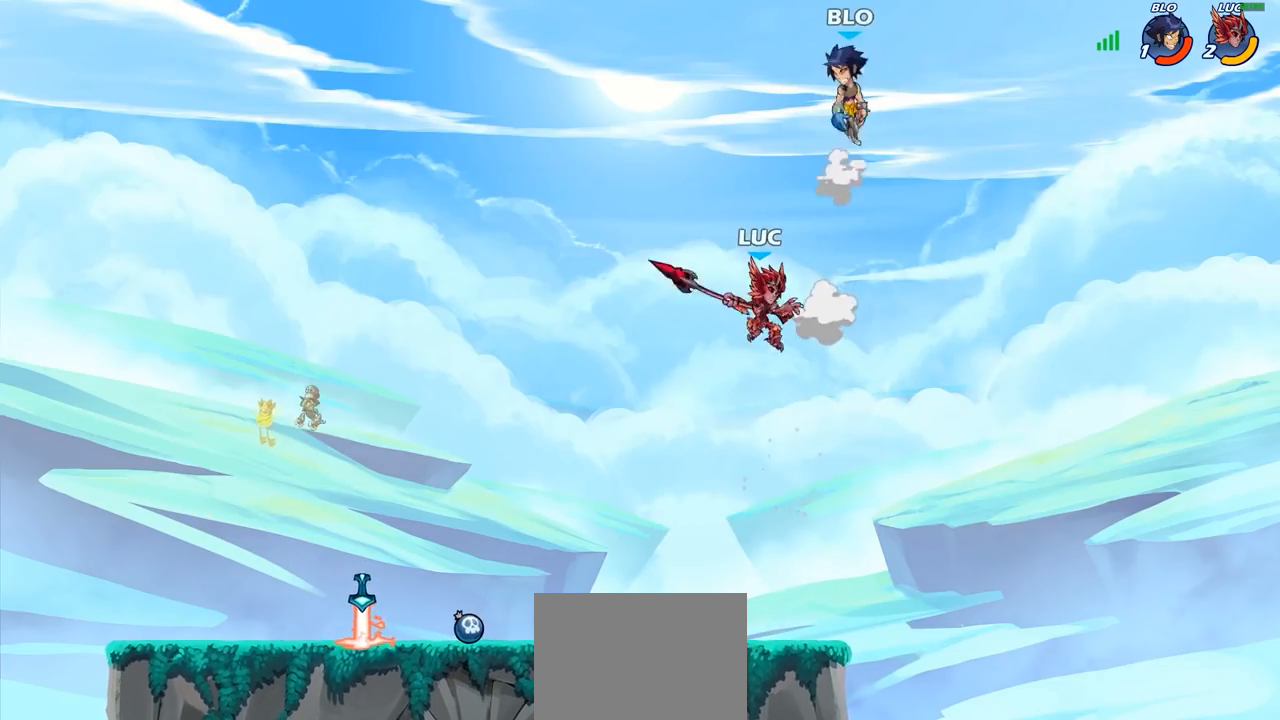
{"buttons": [], "left_stick": "right", "right_stick": "center", "events": [[233, "left_stick", "up"], [433, "left_stick", "right"]]}
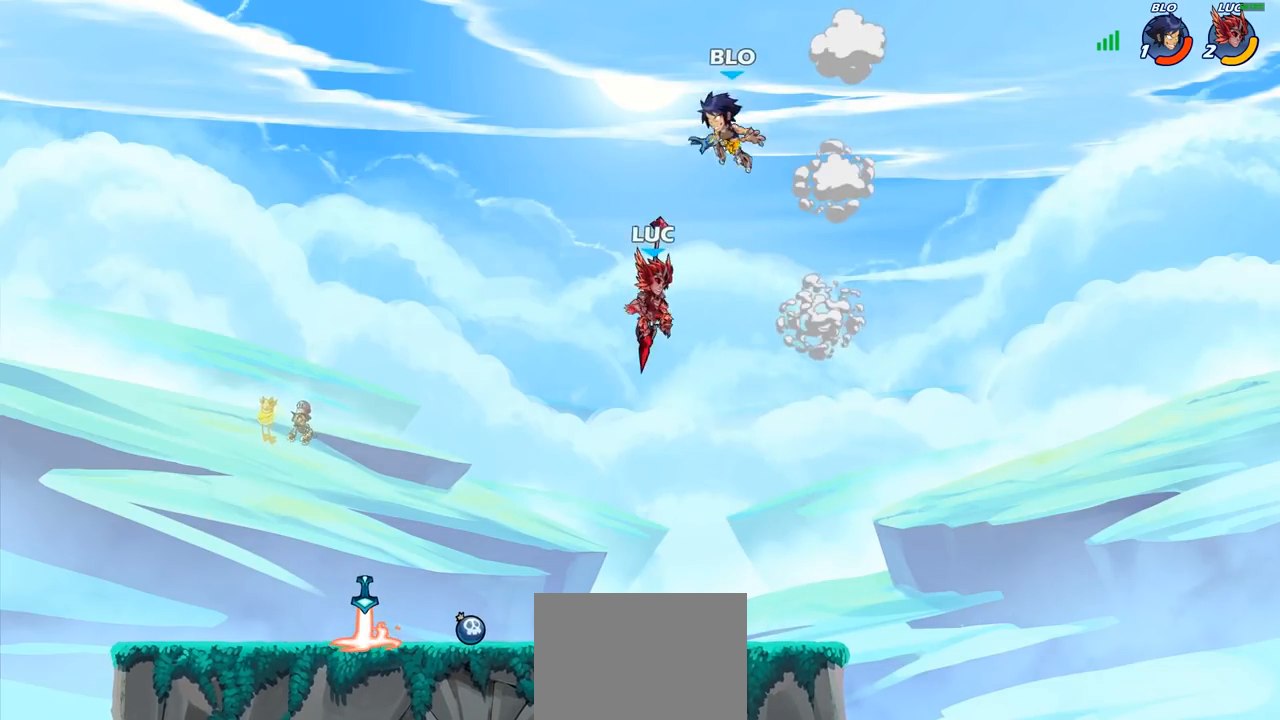
{"buttons": [], "left_stick": "left", "right_stick": "center", "events": [[100, "left_stick", "down-left"], [317, "left_stick", "left"]]}
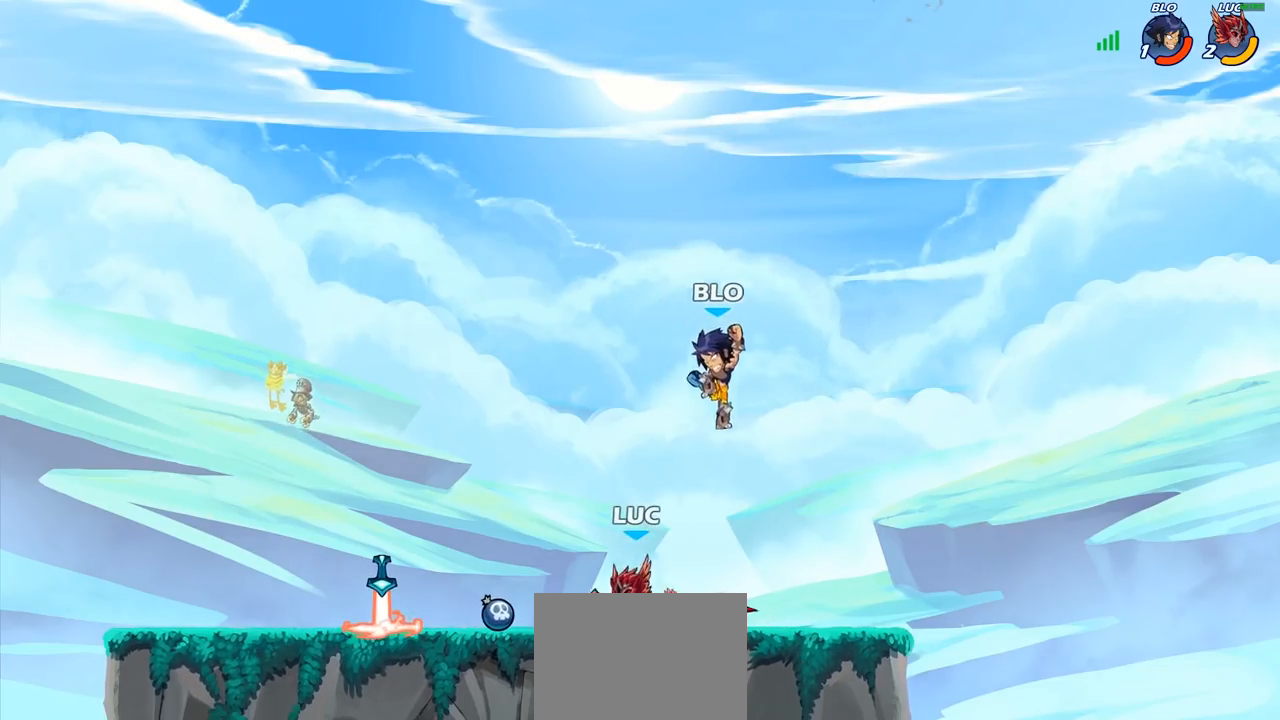
{"buttons": [], "left_stick": "center", "right_stick": "center", "events": [[100, "left_stick", "up"], [133, "SQUARE", "down"], [217, "left_stick", "center"], [233, "SQUARE", "up"]]}
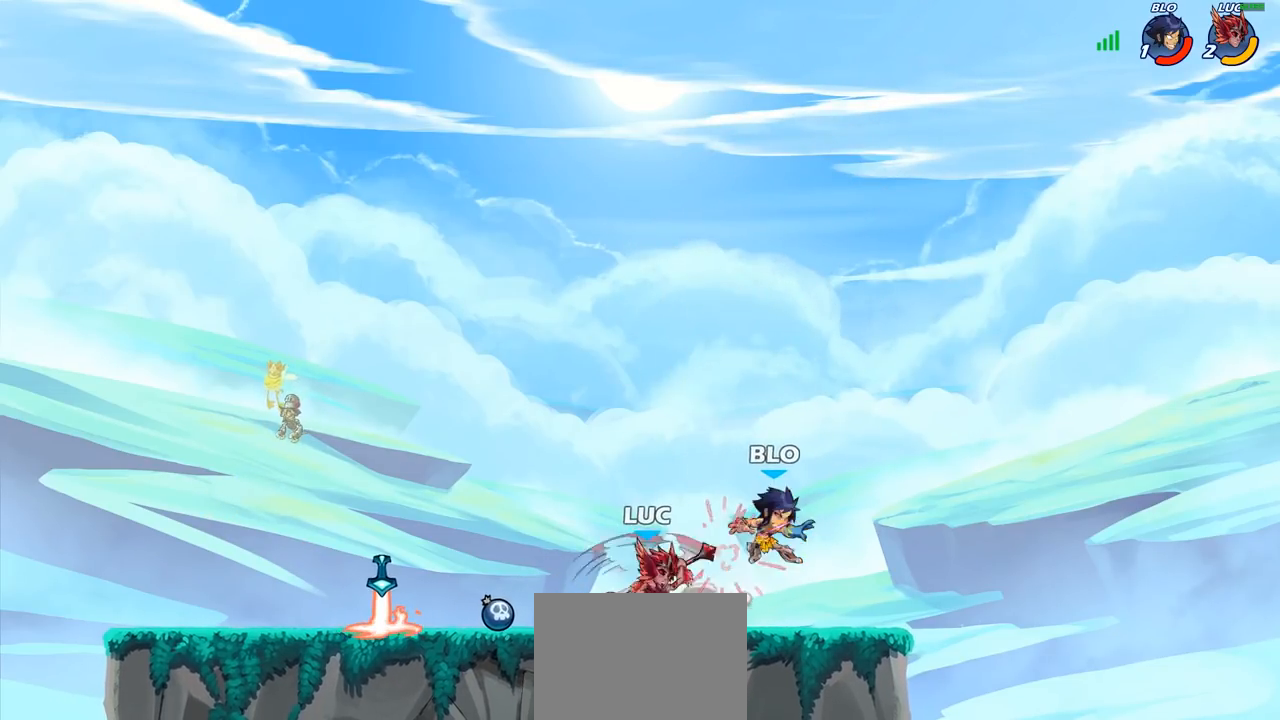
{"buttons": [], "left_stick": "center", "right_stick": "center", "events": [[217, "left_stick", "right"], [250, "R2", "down"], [283, "CIRCLE", "down"], [283, "left_stick", "center"], [300, "R2", "up"], [350, "CIRCLE", "up"]]}
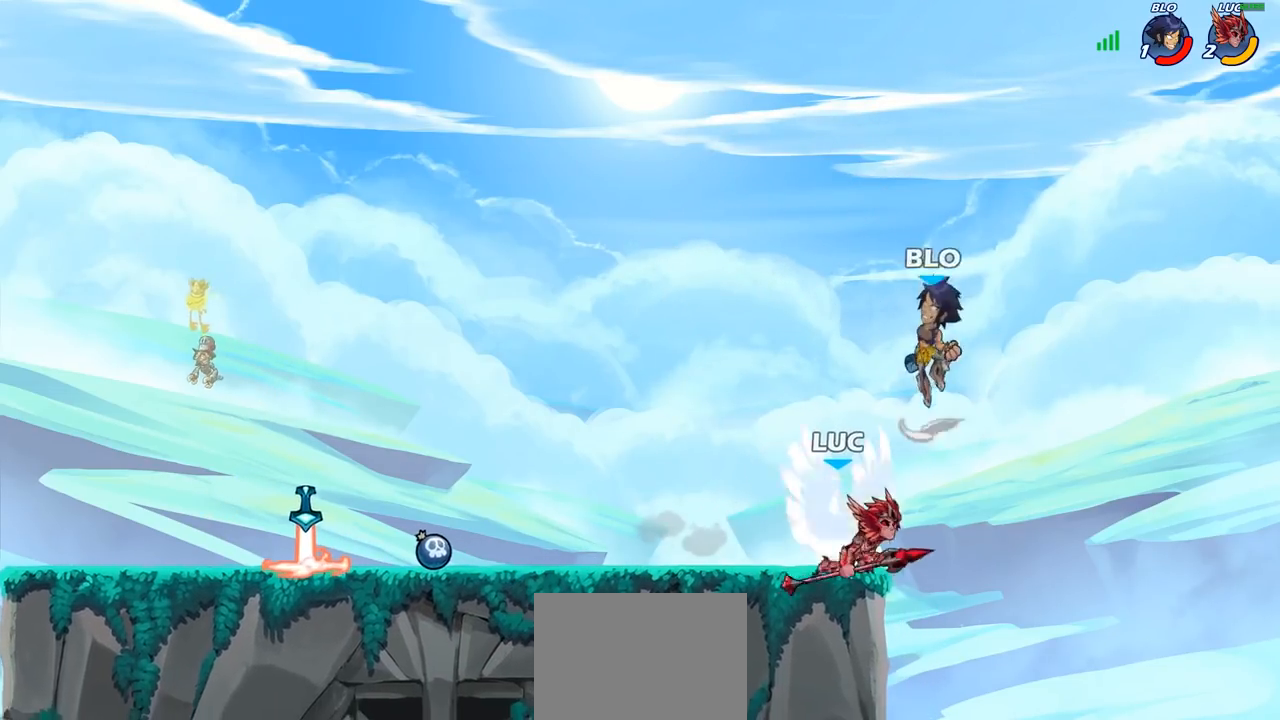
{"buttons": [], "left_stick": "left", "right_stick": "center", "events": [[467, "left_stick", "left"]]}
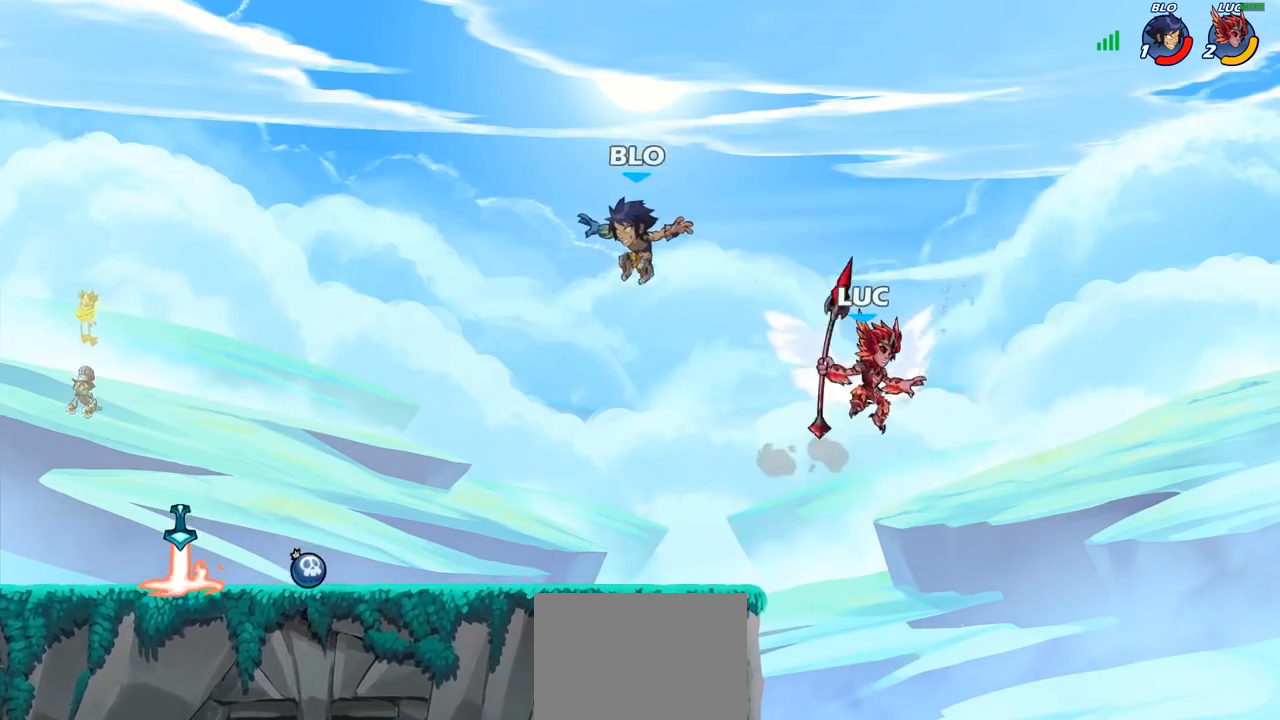
{"buttons": [], "left_stick": "left", "right_stick": "center", "events": [[367, "CROSS", "down"], [450, "CROSS", "up"]]}
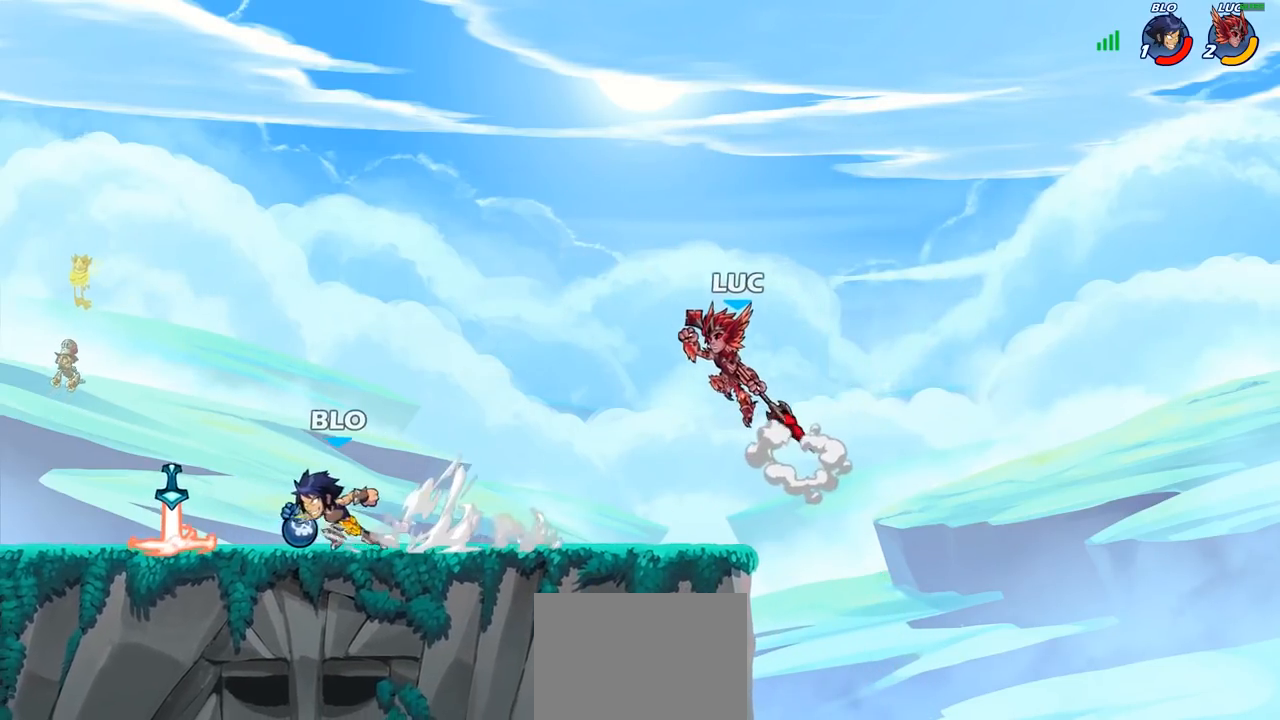
{"buttons": [], "left_stick": "down-left", "right_stick": "center", "events": [[83, "left_stick", "down-left"]]}
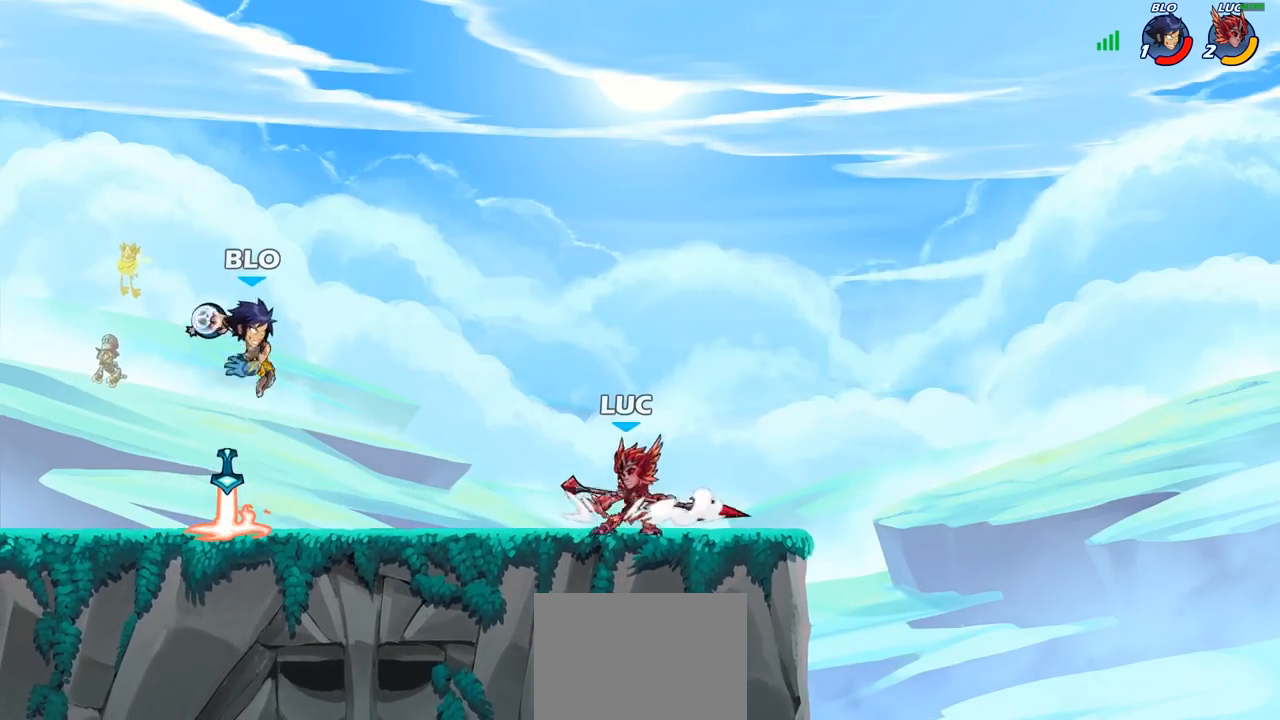
{"buttons": [], "left_stick": "center", "right_stick": "center", "events": [[50, "left_stick", "center"]]}
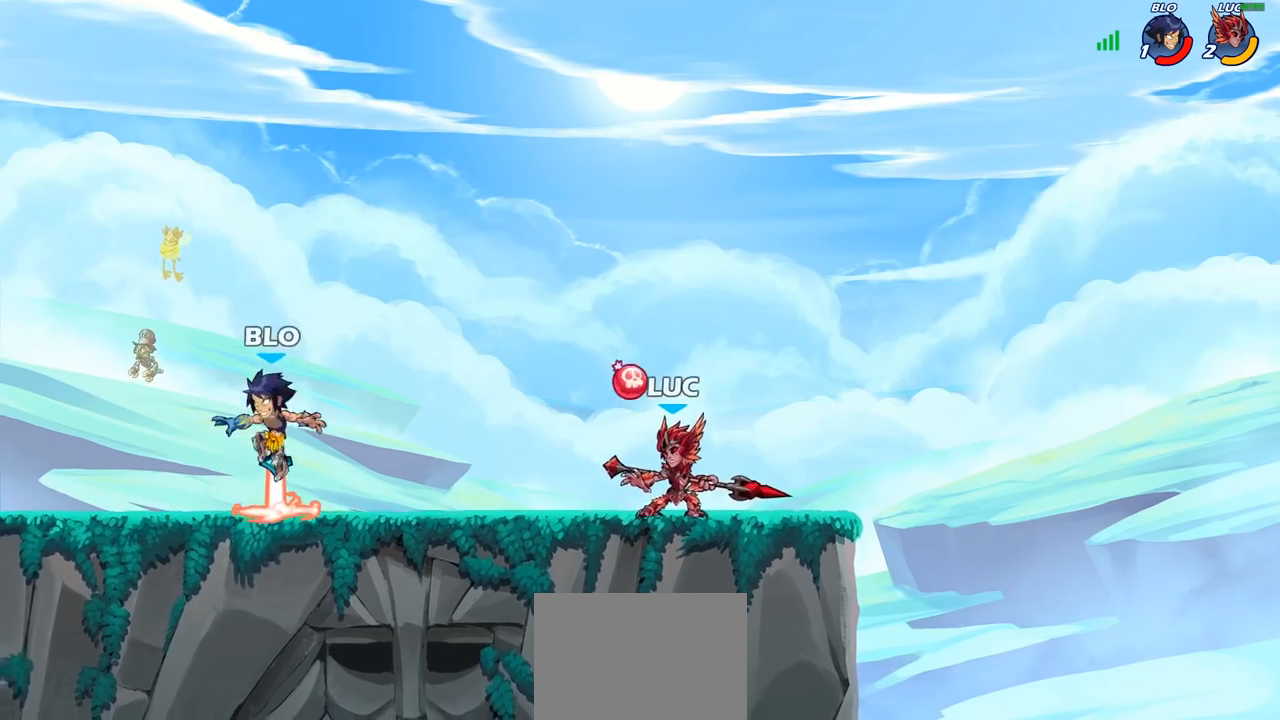
{"buttons": [], "left_stick": "center", "right_stick": "center", "events": [[67, "left_stick", "left"], [117, "R1", "down"], [117, "R2", "down"], [200, "left_stick", "down-left"], [217, "R1", "up"], [217, "R2", "up"], [250, "CIRCLE", "down"], [317, "CIRCLE", "up"], [333, "left_stick", "center"]]}
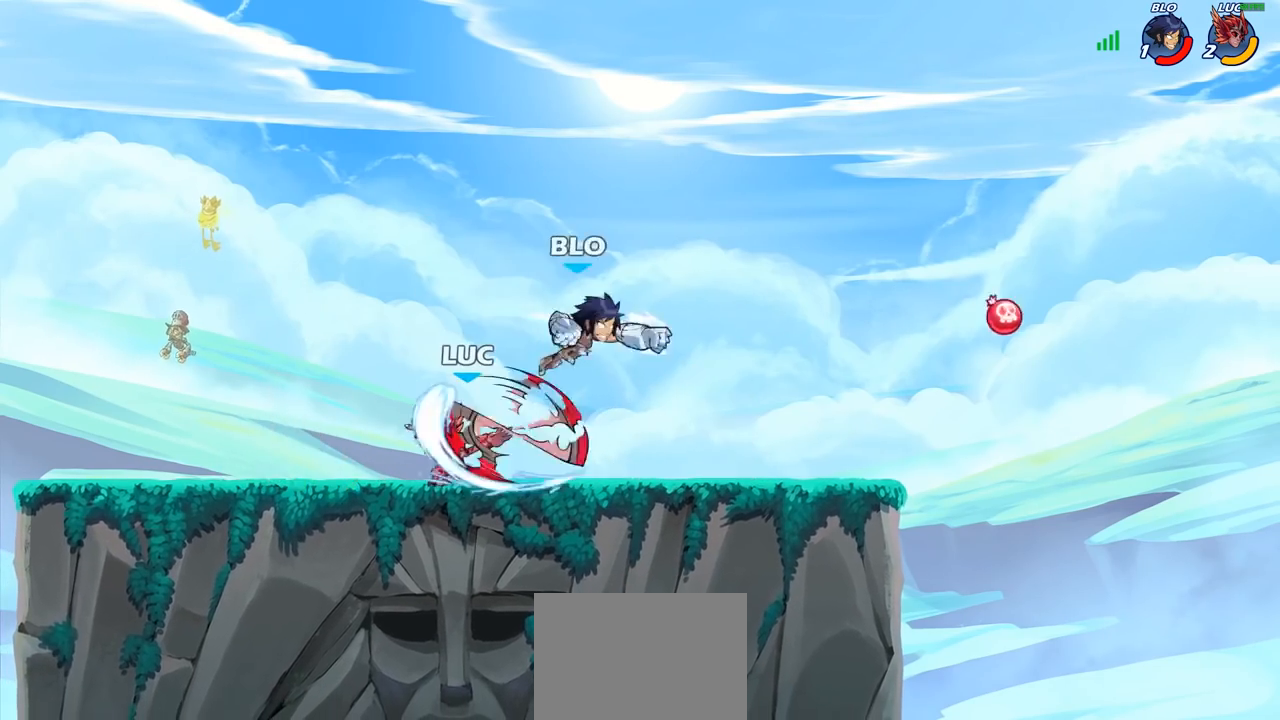
{"buttons": [], "left_stick": "center", "right_stick": "center", "events": []}
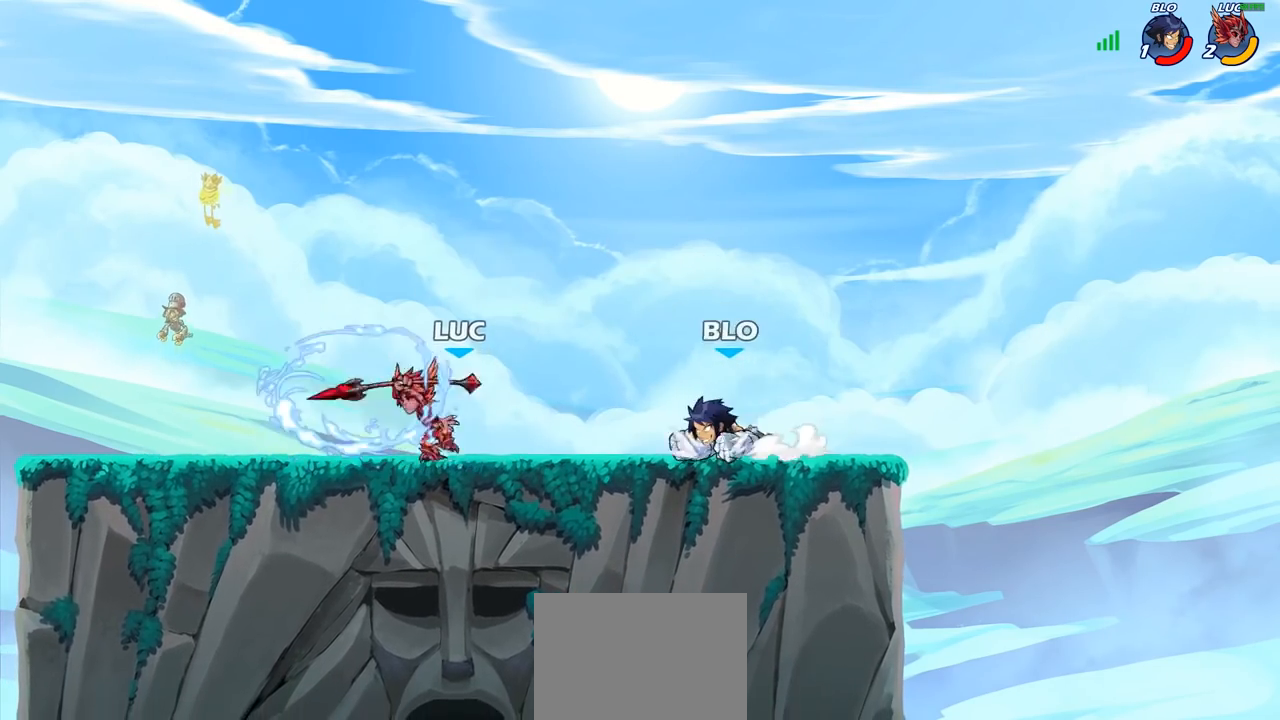
{"buttons": ["R1", "R2"], "left_stick": "up-left", "right_stick": "center", "events": [[117, "left_stick", "left"], [267, "CROSS", "down"], [333, "left_stick", "up-left"], [400, "R1", "down"], [400, "R2", "down"], [433, "CROSS", "up"]]}
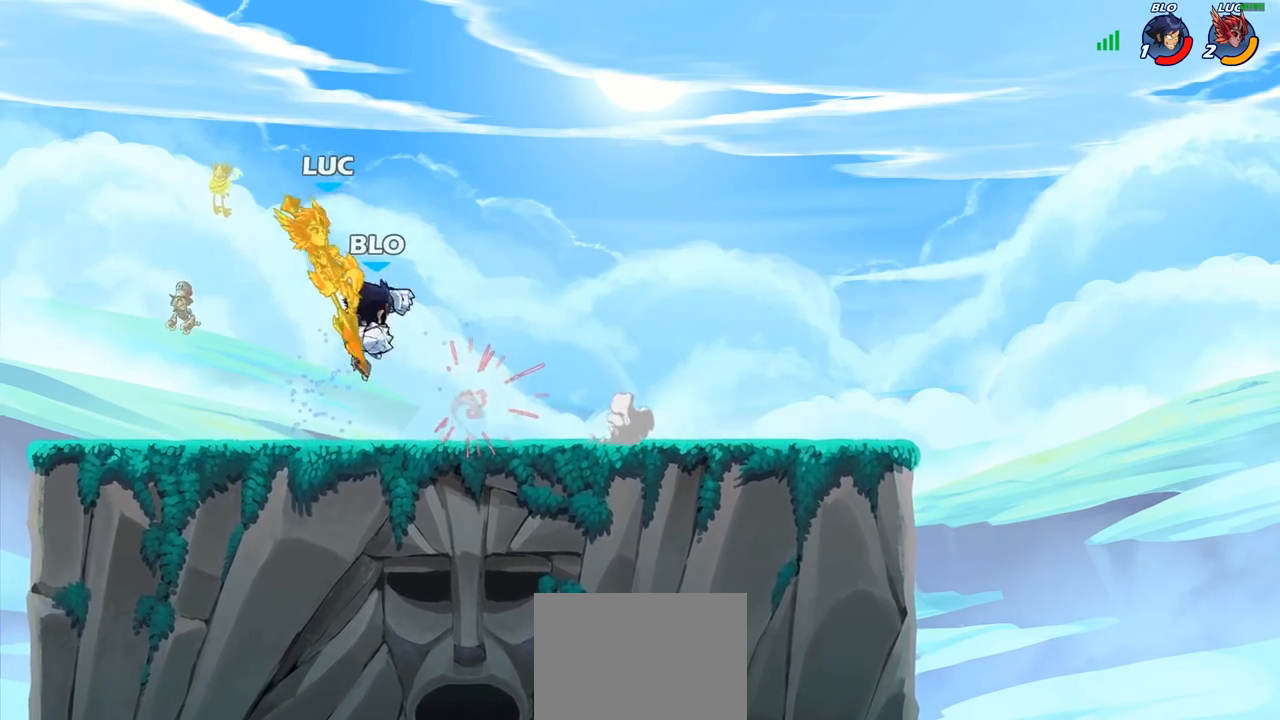
{"buttons": [], "left_stick": "up-left", "right_stick": "center", "events": [[83, "R1", "up"], [100, "R2", "up"], [167, "left_stick", "up-right"], [200, "CROSS", "down"], [250, "R2", "down"], [317, "R1", "down"], [400, "left_stick", "up-left"], [417, "CROSS", "up"], [433, "R1", "up"], [433, "R2", "up"]]}
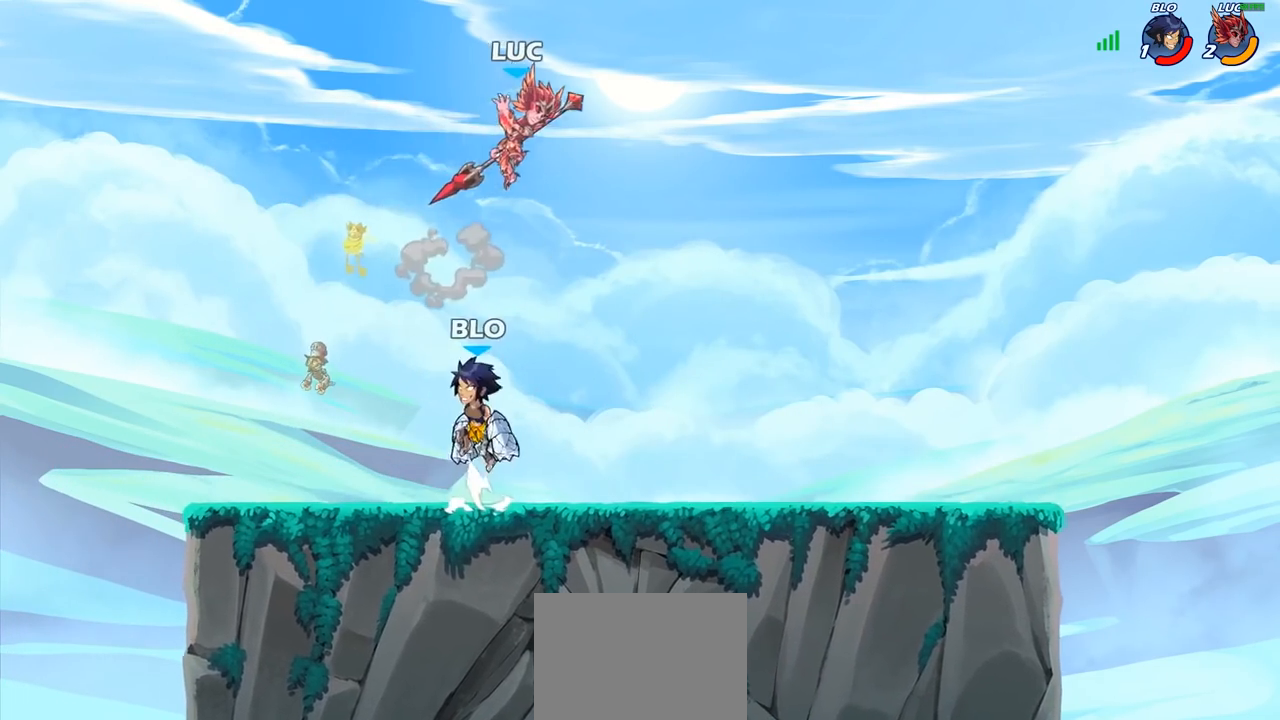
{"buttons": [], "left_stick": "right", "right_stick": "center", "events": [[133, "left_stick", "center"], [317, "left_stick", "down"], [333, "SQUARE", "down"], [417, "SQUARE", "up"], [450, "left_stick", "right"]]}
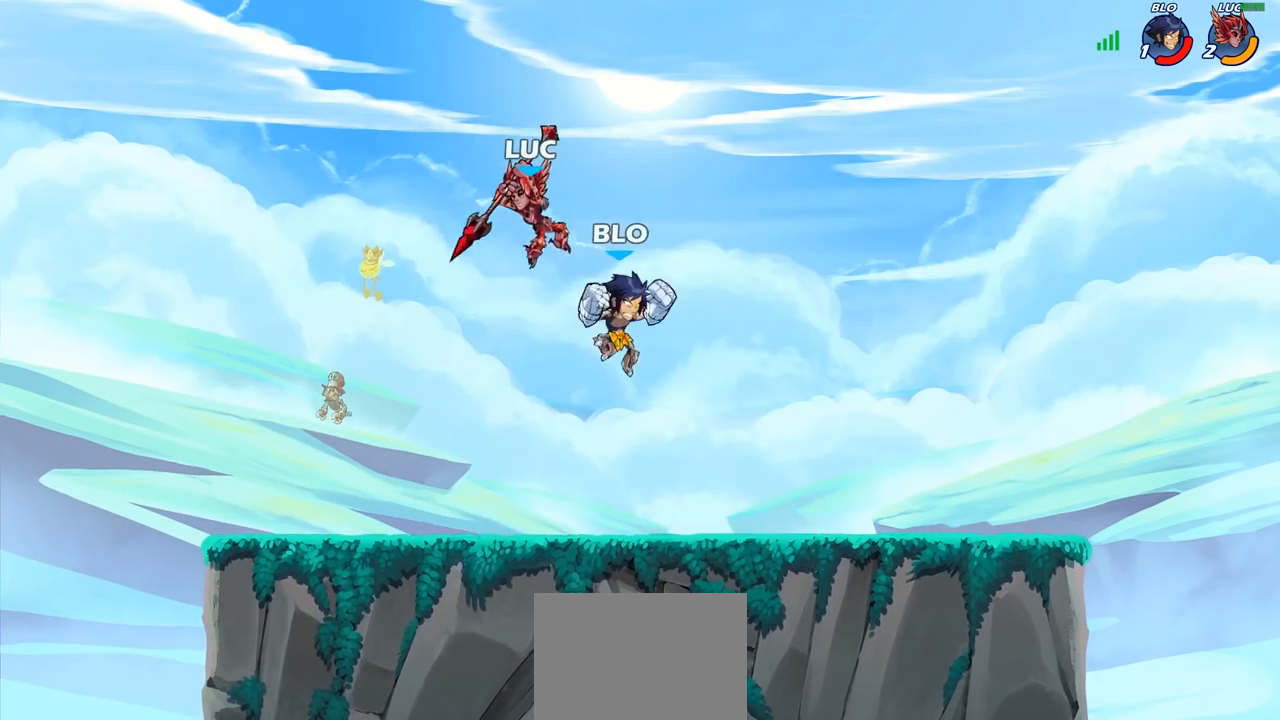
{"buttons": [], "left_stick": "right", "right_stick": "center", "events": []}
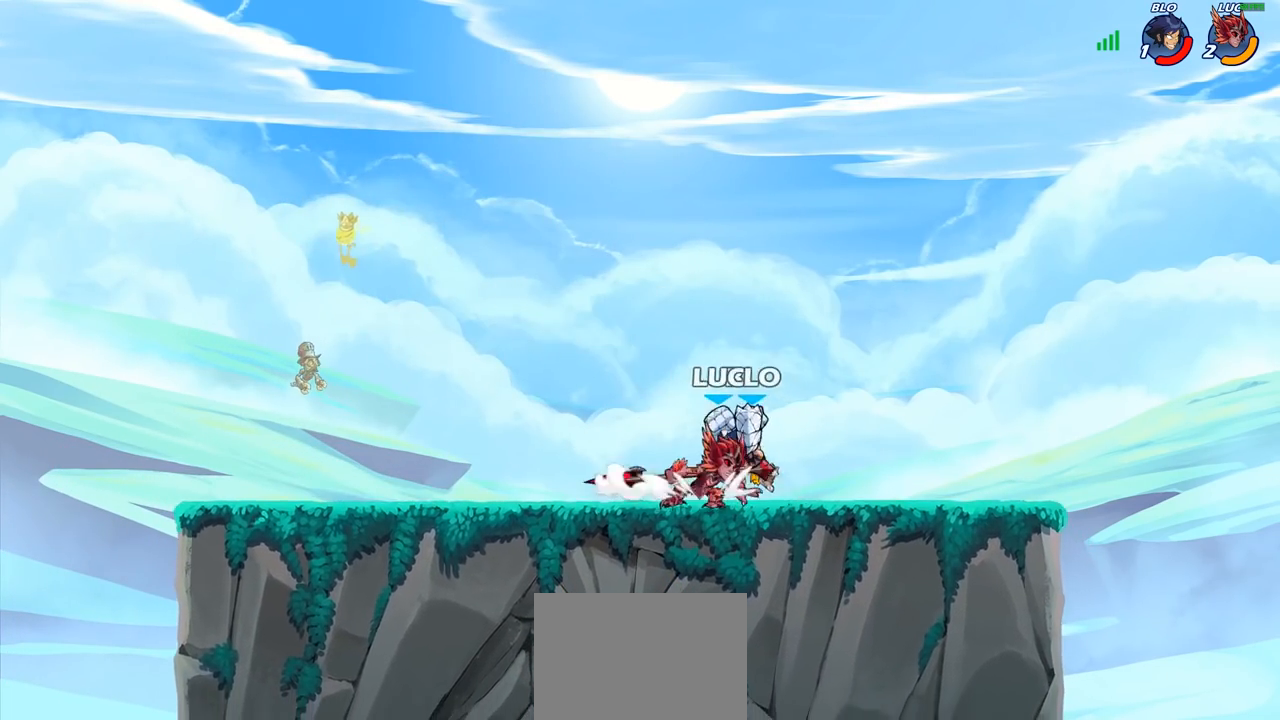
{"buttons": ["R1", "R2"], "left_stick": "left", "right_stick": "center", "events": [[200, "left_stick", "left"], [417, "R1", "down"], [417, "R2", "down"]]}
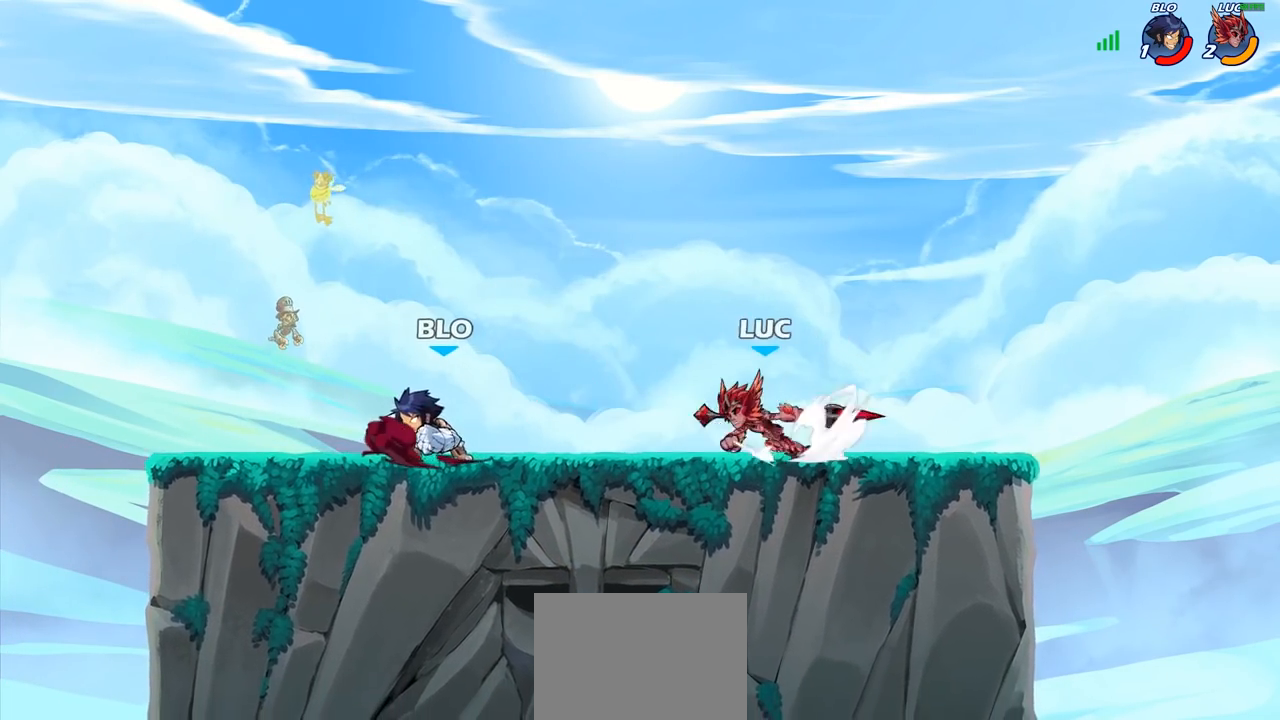
{"buttons": [], "left_stick": "center", "right_stick": "center", "events": [[67, "R1", "up"], [67, "R2", "up"], [133, "CIRCLE", "down"], [233, "CIRCLE", "up"], [250, "left_stick", "center"]]}